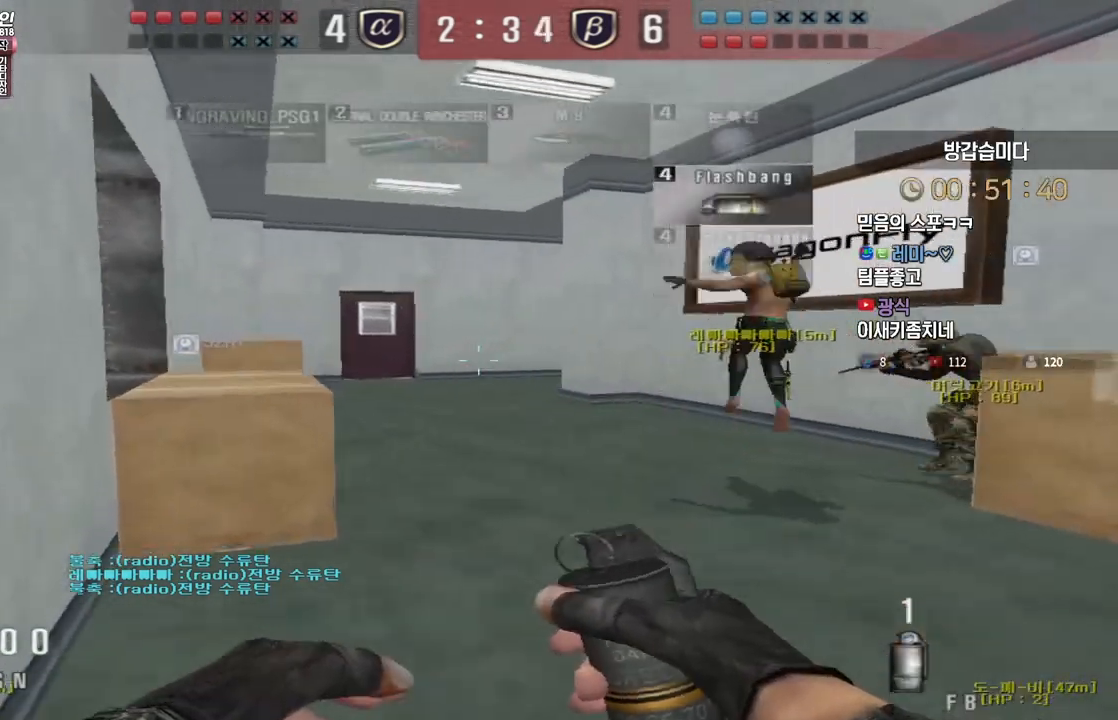
Gameplay with keyboard; each line is a JSON object with the keys held at the frame after it. "events" lists presses ("down") and releases ("up") of "a", "ctrl", "d", "e", "f", "q", "r", "s", "shift", "space", "tab" and "w" between this image and that frame as [ms after this image, input, new state], when the widget could be followed in between. No other keys are recorded. Mouse input is not recorded.
{"keys": ["a", "space", "w"], "events": [[233, "a", "up"], [233, "w", "up"], [333, "w", "down"], [350, "a", "down"], [417, "ctrl", "down"], [417, "space", "down"], [483, "ctrl", "up"]]}
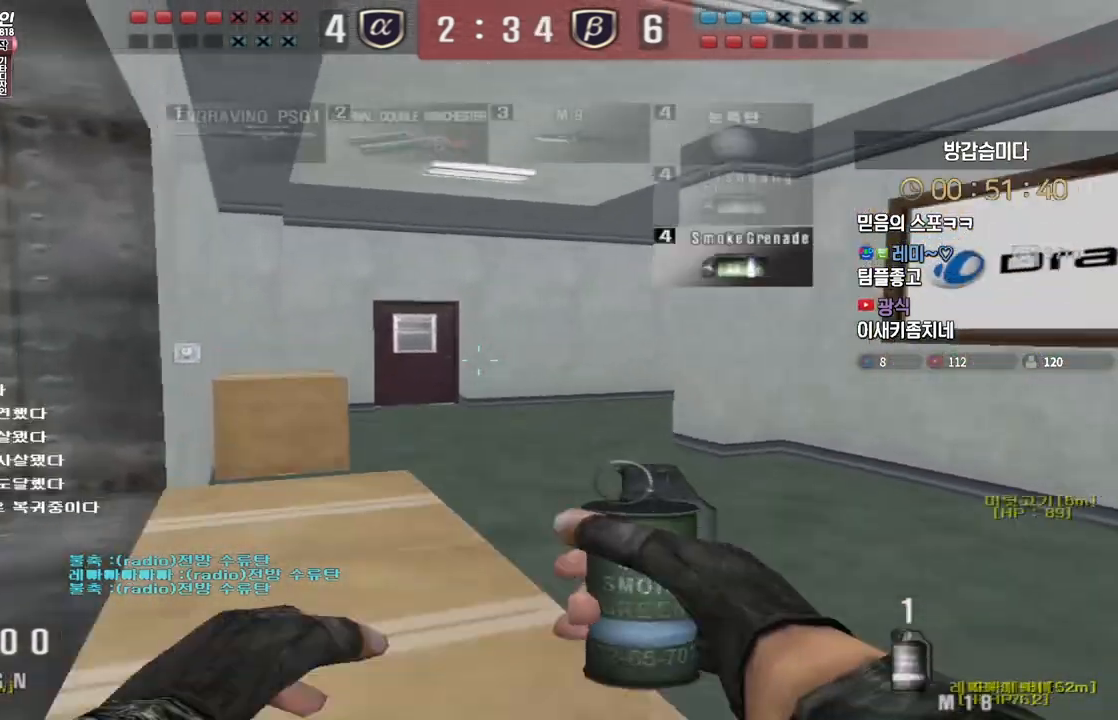
{"keys": ["a", "w"], "events": [[33, "space", "up"]]}
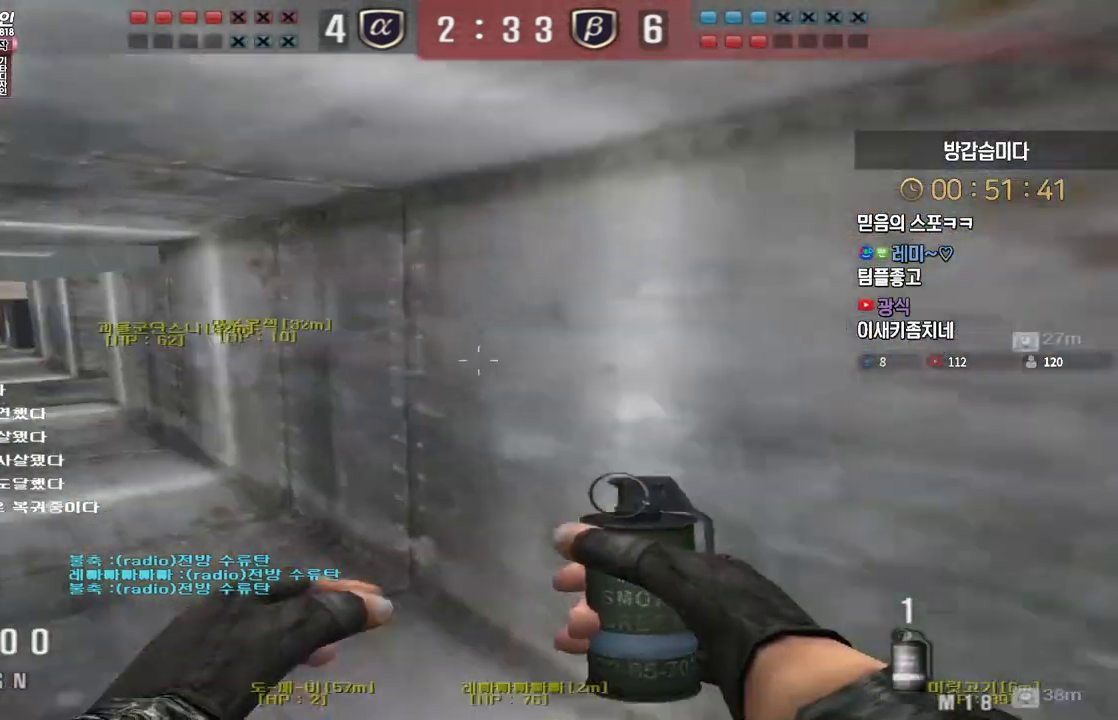
{"keys": ["a", "w"], "events": [[167, "shift", "down"], [217, "shift", "up"], [400, "shift", "down"], [433, "shift", "up"]]}
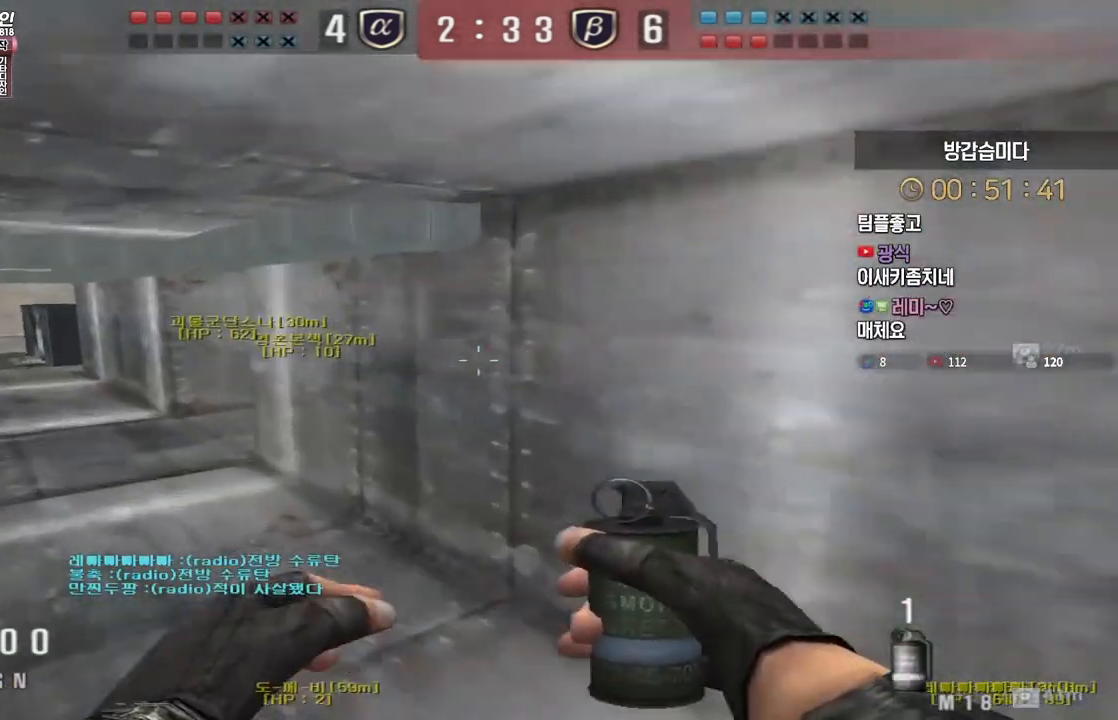
{"keys": ["shift"], "events": [[83, "w", "up"], [300, "shift", "down"], [333, "a", "up"]]}
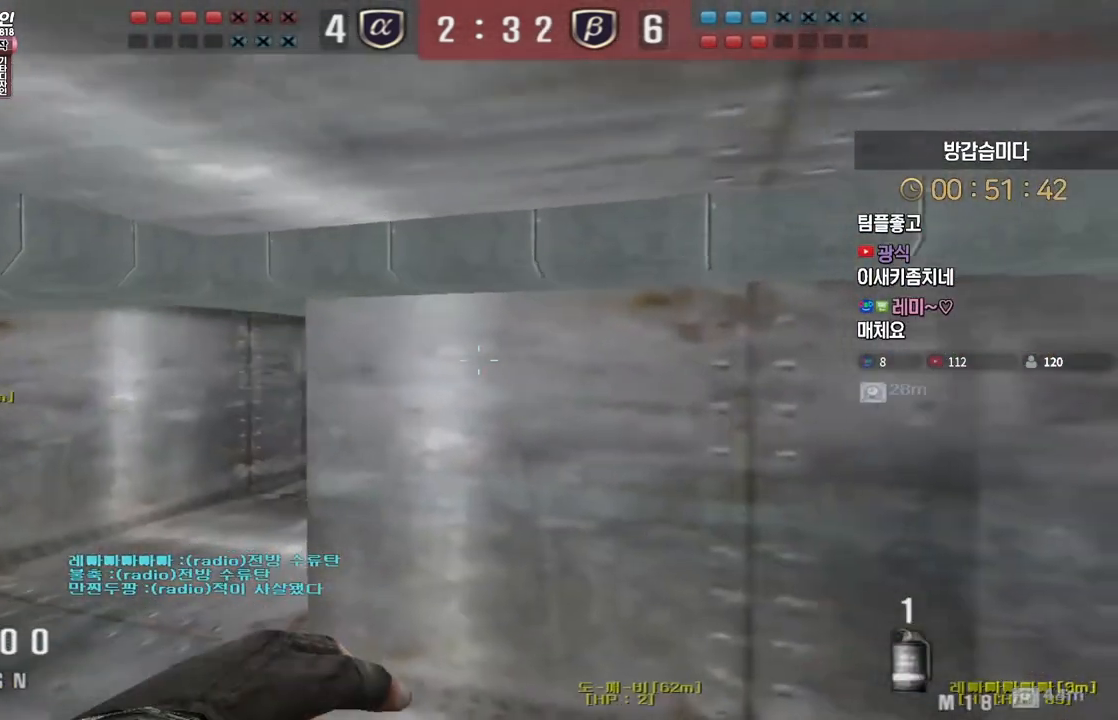
{"keys": ["a", "w"], "events": [[33, "a", "down"], [33, "w", "down"], [67, "shift", "up"], [317, "w", "up"], [333, "a", "up"], [333, "ctrl", "down"], [417, "a", "down"], [417, "w", "down"], [433, "ctrl", "up"]]}
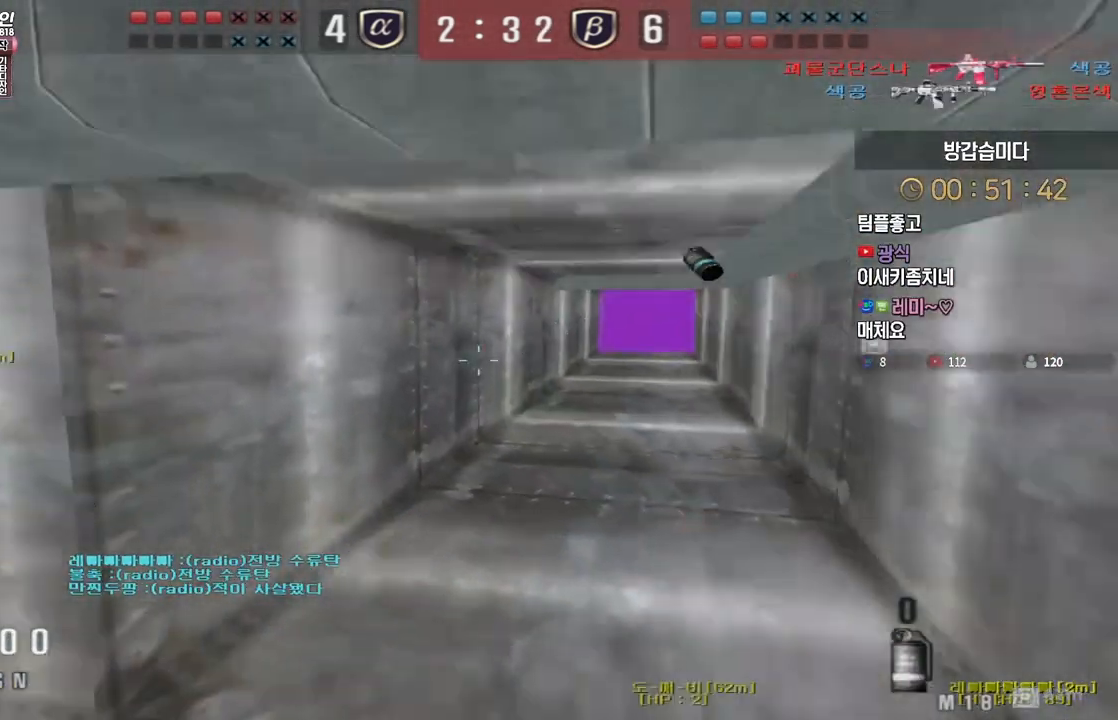
{"keys": ["a", "w"], "events": [[283, "ctrl", "down"], [283, "w", "up"], [317, "a", "up"], [367, "ctrl", "up"], [400, "a", "down"], [400, "w", "down"]]}
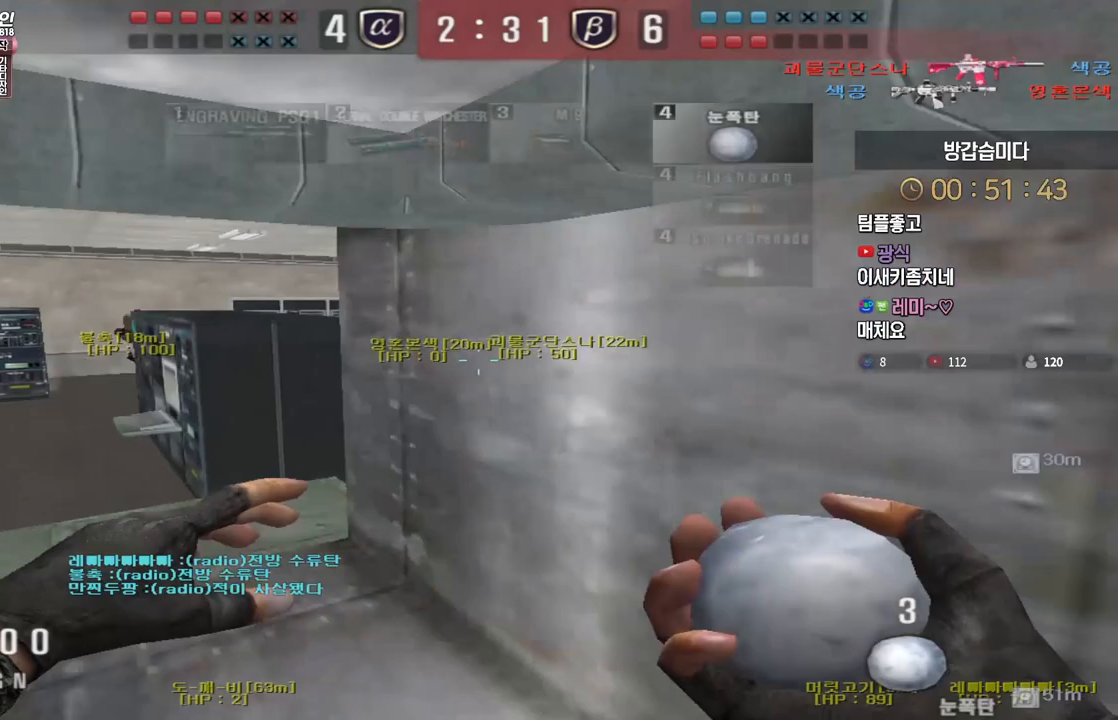
{"keys": ["ctrl", "space"], "events": [[150, "ctrl", "down"], [150, "w", "up"], [167, "a", "up"], [267, "a", "down"], [267, "ctrl", "up"], [267, "w", "down"], [450, "ctrl", "down"], [467, "a", "up"], [467, "space", "down"], [467, "w", "up"]]}
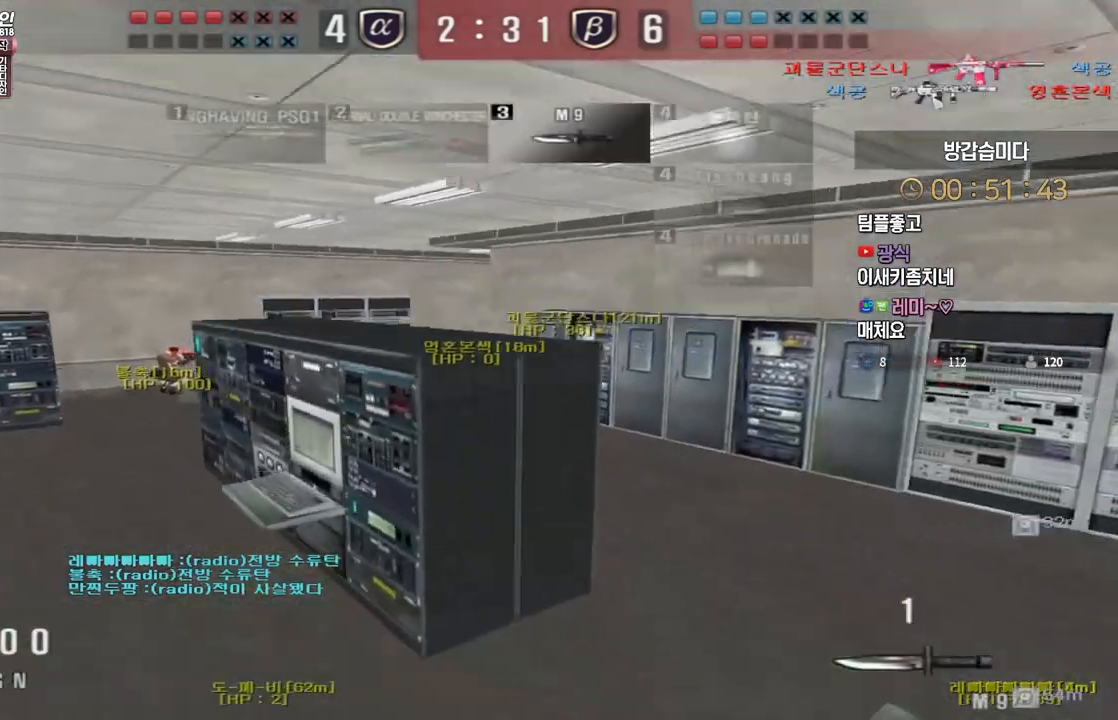
{"keys": [], "events": [[17, "space", "up"], [67, "ctrl", "up"]]}
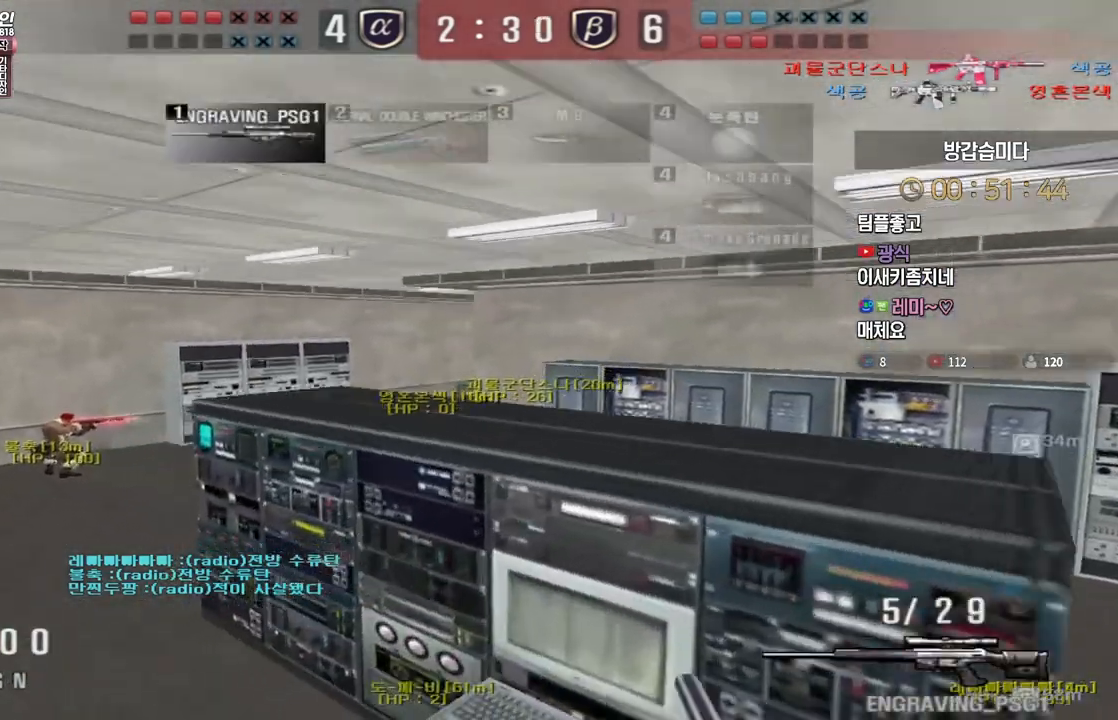
{"keys": [], "events": [[100, "a", "down"], [117, "w", "down"], [283, "ctrl", "down"], [300, "a", "up"], [317, "ctrl", "up"], [317, "space", "down"], [317, "w", "up"], [350, "space", "up"]]}
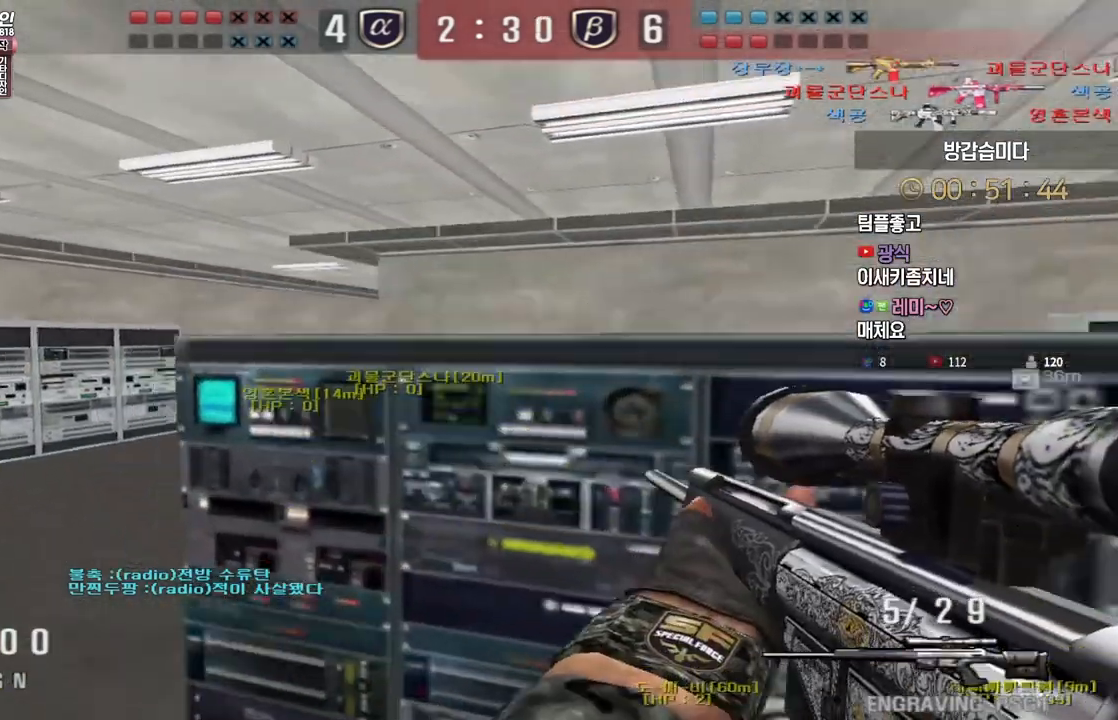
{"keys": ["a", "w"], "events": [[200, "a", "down"], [217, "w", "down"]]}
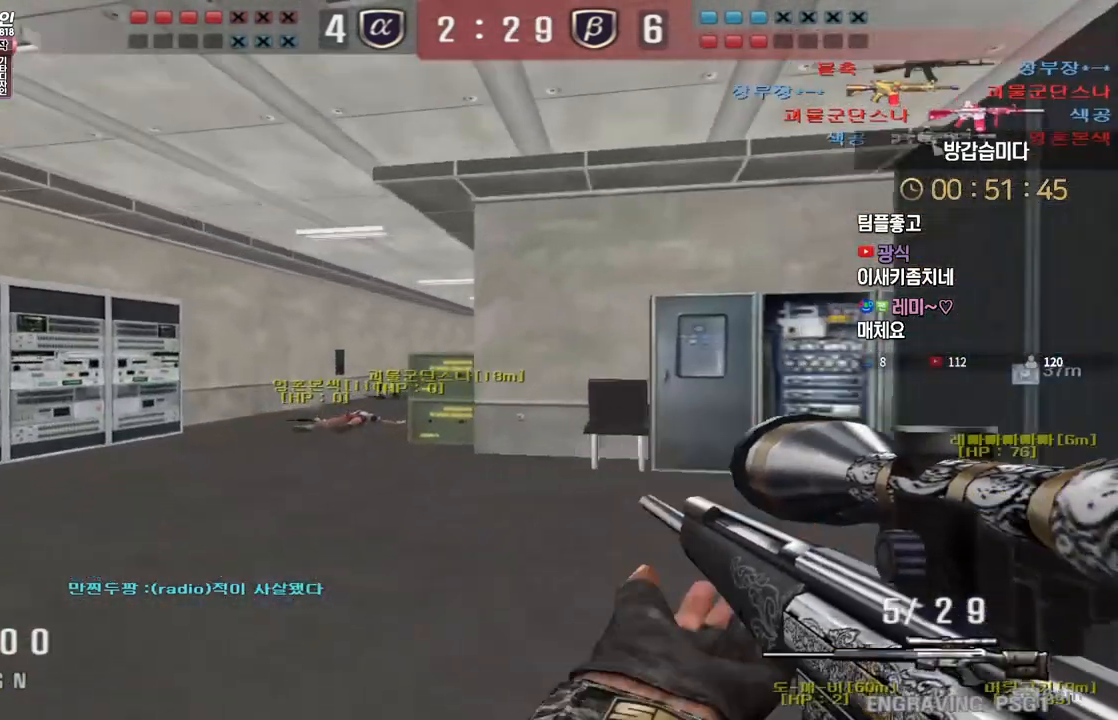
{"keys": ["ctrl"], "events": [[33, "ctrl", "down"], [67, "a", "up"], [67, "w", "up"], [133, "ctrl", "up"], [133, "w", "down"], [150, "a", "down"], [250, "ctrl", "down"], [267, "a", "up"], [267, "w", "up"], [350, "ctrl", "up"], [350, "w", "down"], [367, "a", "down"], [467, "ctrl", "down"], [467, "w", "up"], [483, "a", "up"]]}
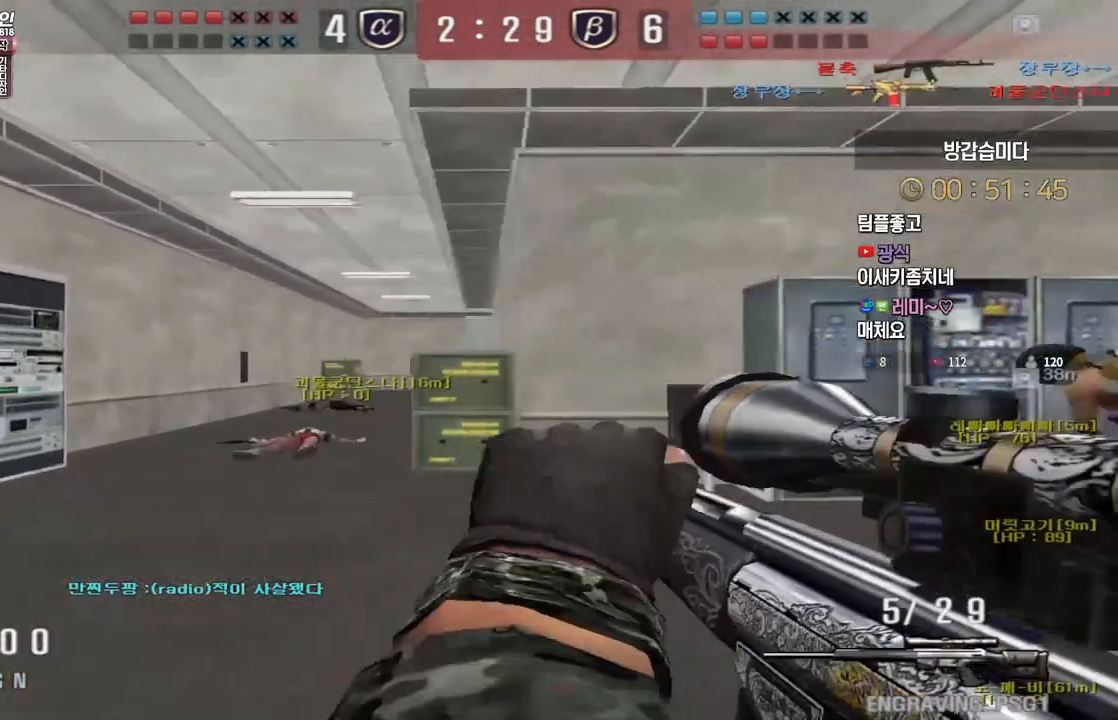
{"keys": ["d", "tab", "w"], "events": [[50, "w", "down"], [67, "a", "down"], [67, "ctrl", "up"], [183, "ctrl", "down"], [217, "a", "up"], [217, "w", "up"], [300, "ctrl", "up"], [300, "w", "down"], [350, "d", "down"], [417, "tab", "down"]]}
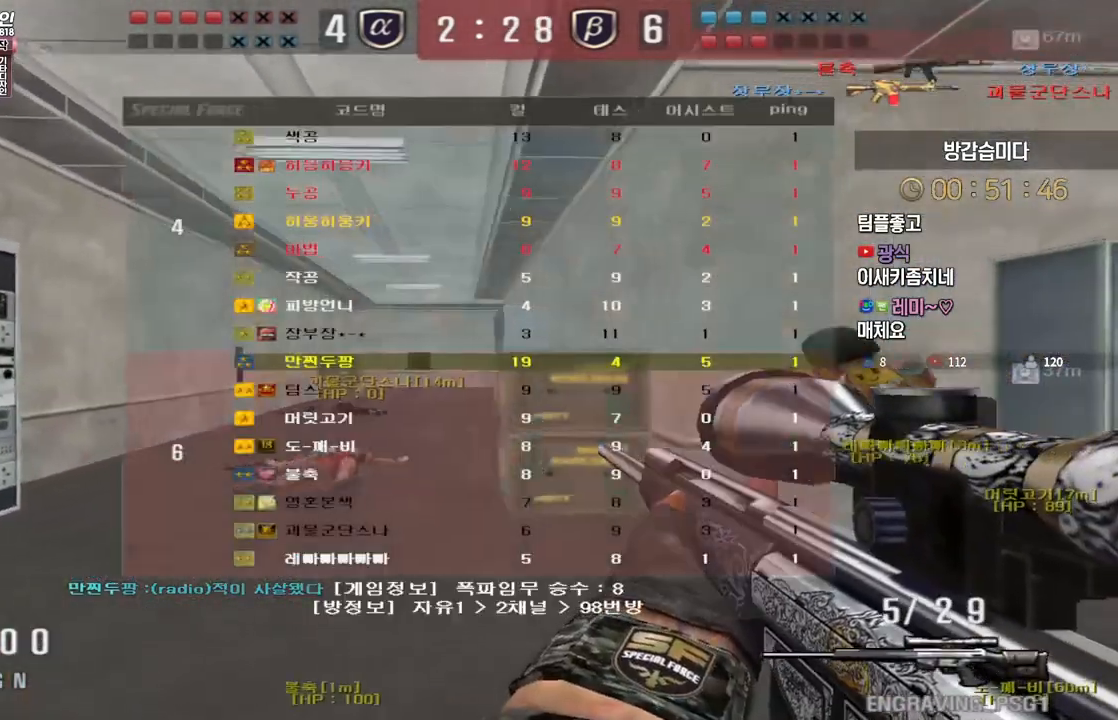
{"keys": ["shift", "tab", "w"], "events": [[117, "d", "up"], [117, "shift", "down"], [117, "w", "up"], [267, "shift", "up"], [317, "shift", "down"], [350, "w", "down"]]}
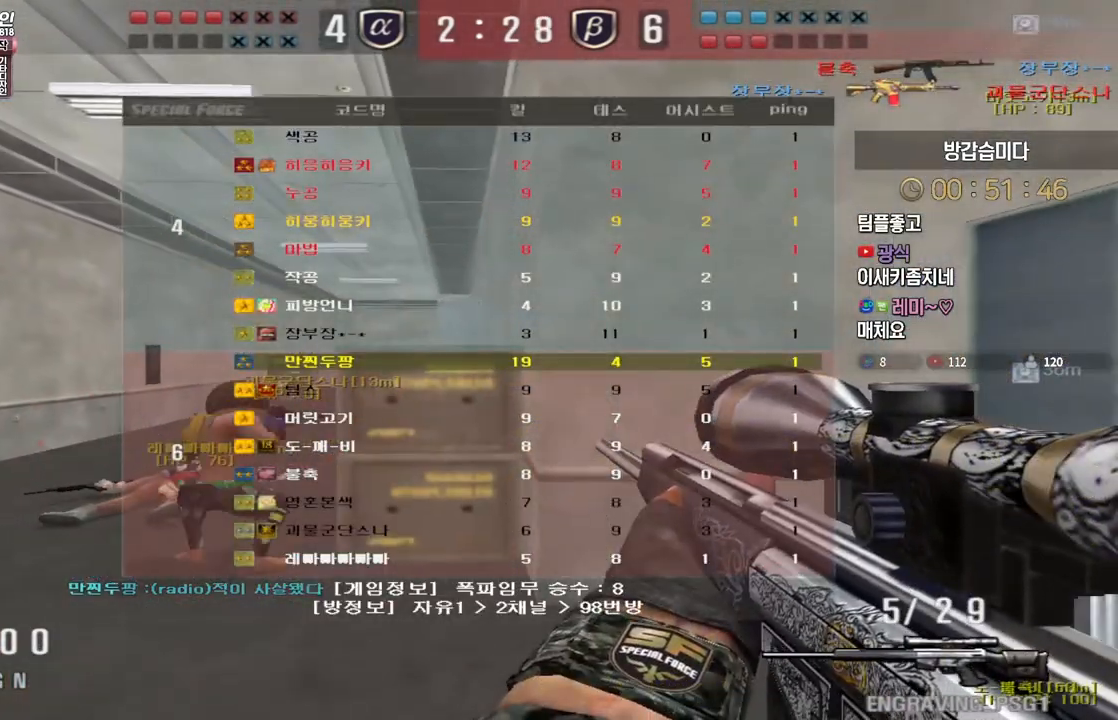
{"keys": ["shift", "tab", "w"], "events": [[83, "d", "down"], [283, "d", "up"]]}
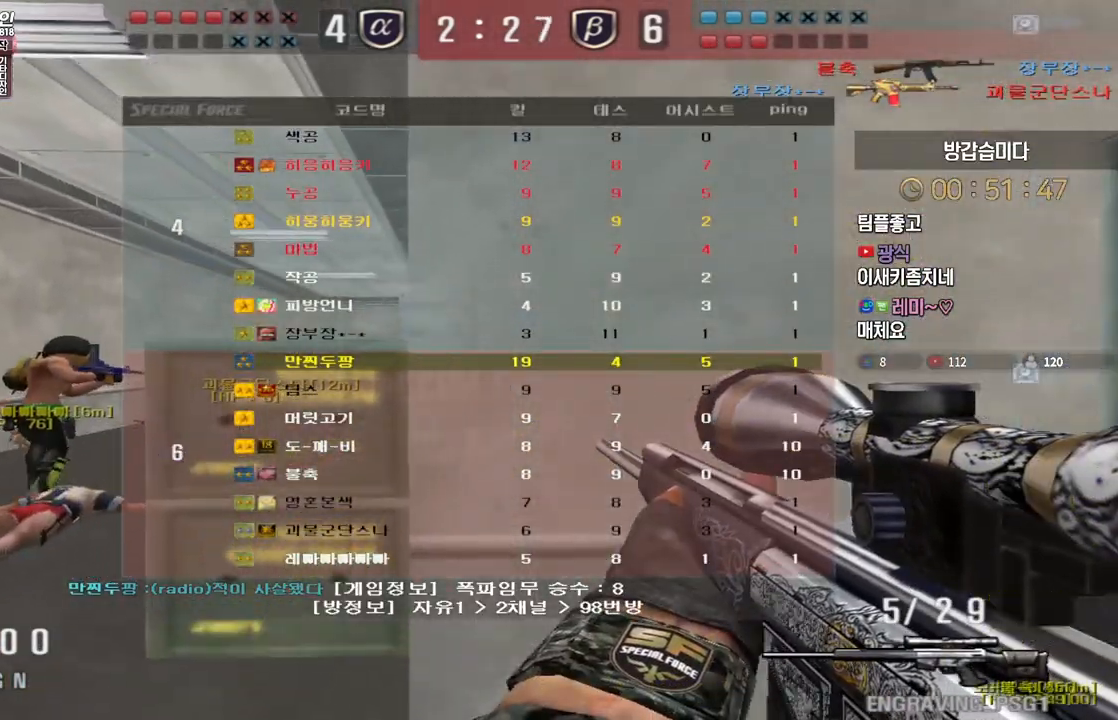
{"keys": ["a", "w"], "events": [[183, "tab", "up"], [333, "a", "down"], [433, "shift", "up"]]}
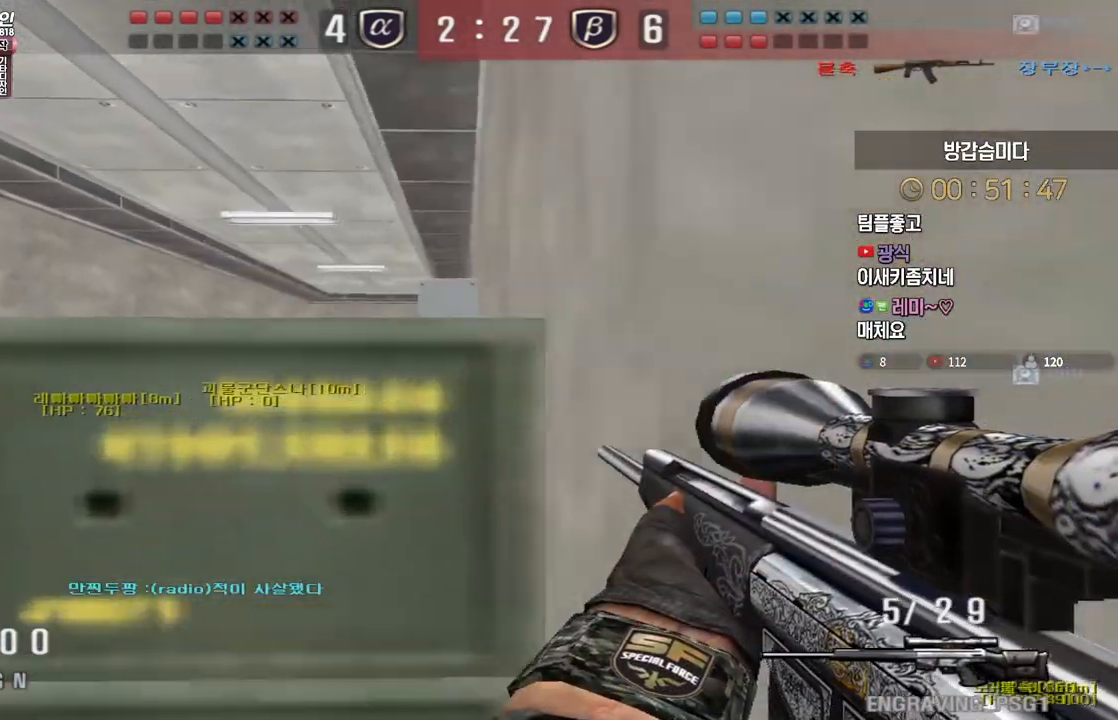
{"keys": ["a", "w"], "events": [[117, "shift", "down"], [150, "a", "up"], [150, "w", "up"], [183, "shift", "up"], [217, "w", "down"], [233, "a", "down"], [383, "shift", "down"], [417, "a", "up"], [417, "w", "up"], [467, "shift", "up"], [483, "w", "down"], [500, "a", "down"]]}
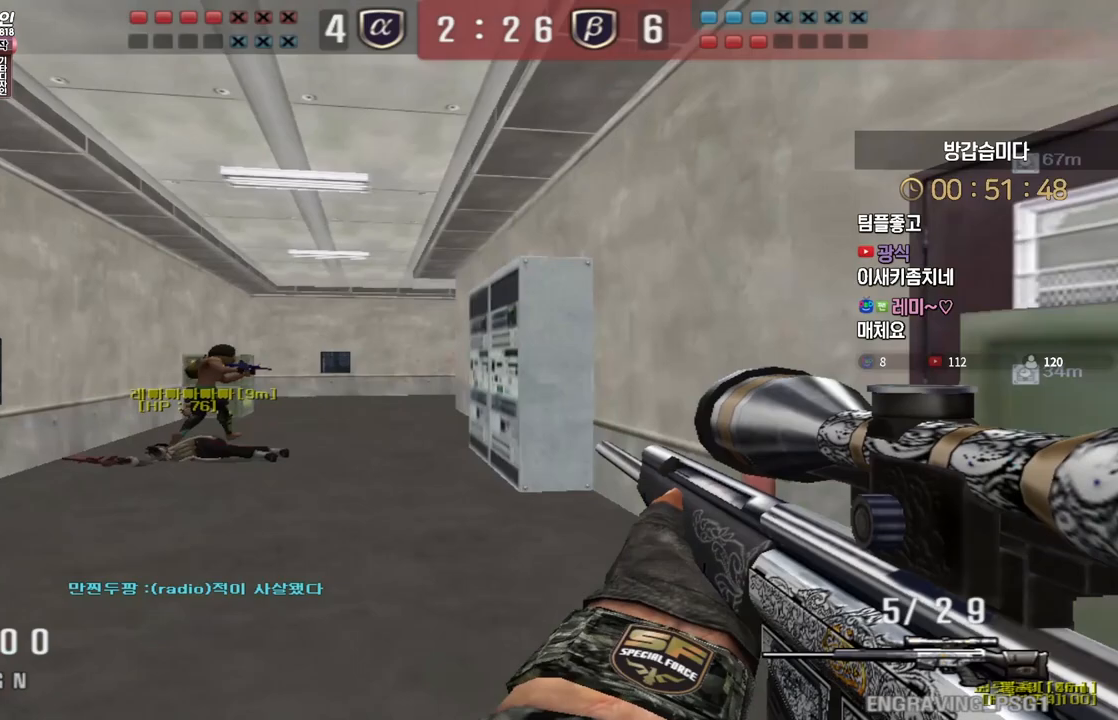
{"keys": ["a", "w"], "events": [[133, "shift", "down"], [183, "a", "up"], [183, "w", "up"], [233, "a", "down"], [233, "shift", "up"], [250, "w", "down"], [400, "shift", "down"], [433, "a", "up"], [433, "w", "up"], [483, "shift", "up"], [500, "a", "down"], [500, "w", "down"]]}
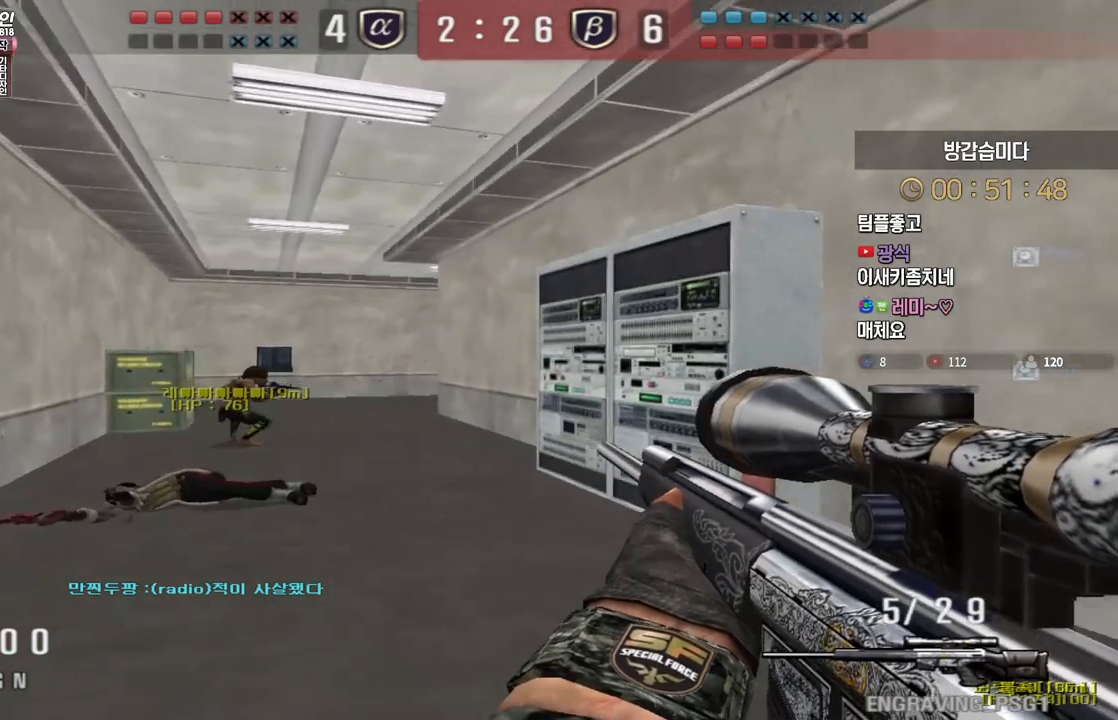
{"keys": ["w"], "events": [[167, "shift", "down"], [183, "a", "up"], [183, "w", "up"], [233, "shift", "up"], [250, "w", "down"], [267, "a", "down"], [400, "shift", "down"], [433, "a", "up"], [433, "w", "up"], [483, "shift", "up"], [500, "w", "down"]]}
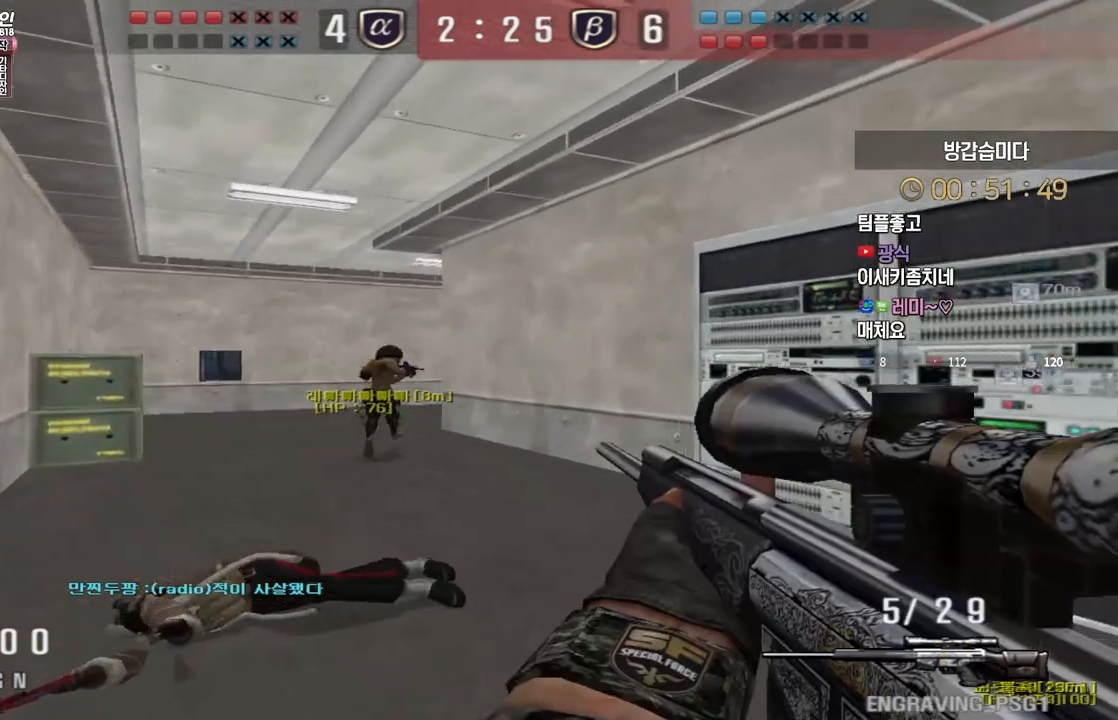
{"keys": ["shift"], "events": [[17, "a", "down"], [133, "shift", "down"], [167, "a", "up"], [167, "w", "up"], [233, "shift", "up"], [250, "w", "down"], [283, "a", "down"], [333, "shift", "down"], [350, "a", "up"], [350, "w", "up"]]}
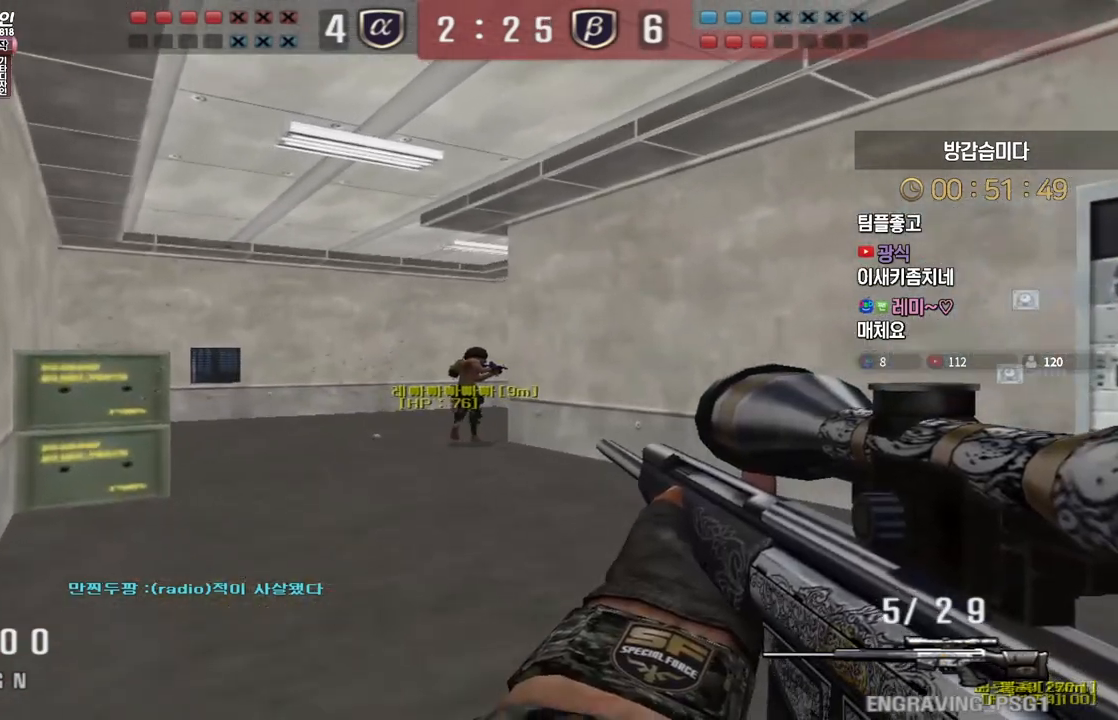
{"keys": ["a", "shift", "w"], "events": [[200, "w", "down"], [233, "a", "down"]]}
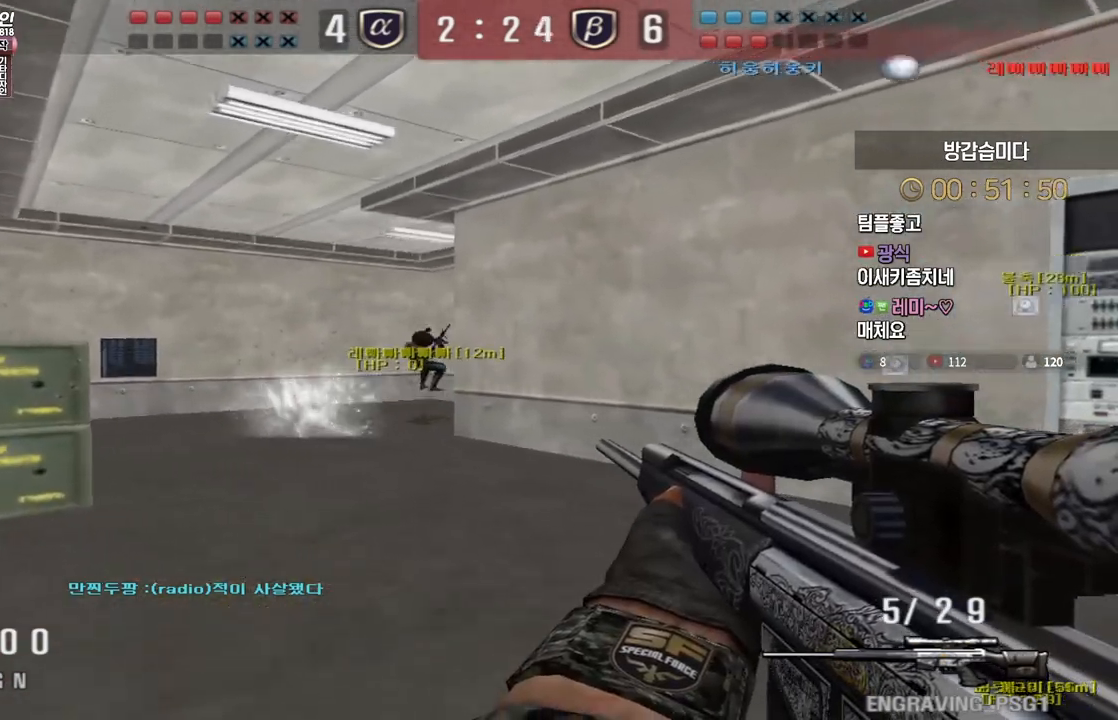
{"keys": ["a", "shift", "w"], "events": [[50, "shift", "up"], [100, "shift", "down"], [383, "shift", "up"], [500, "shift", "down"]]}
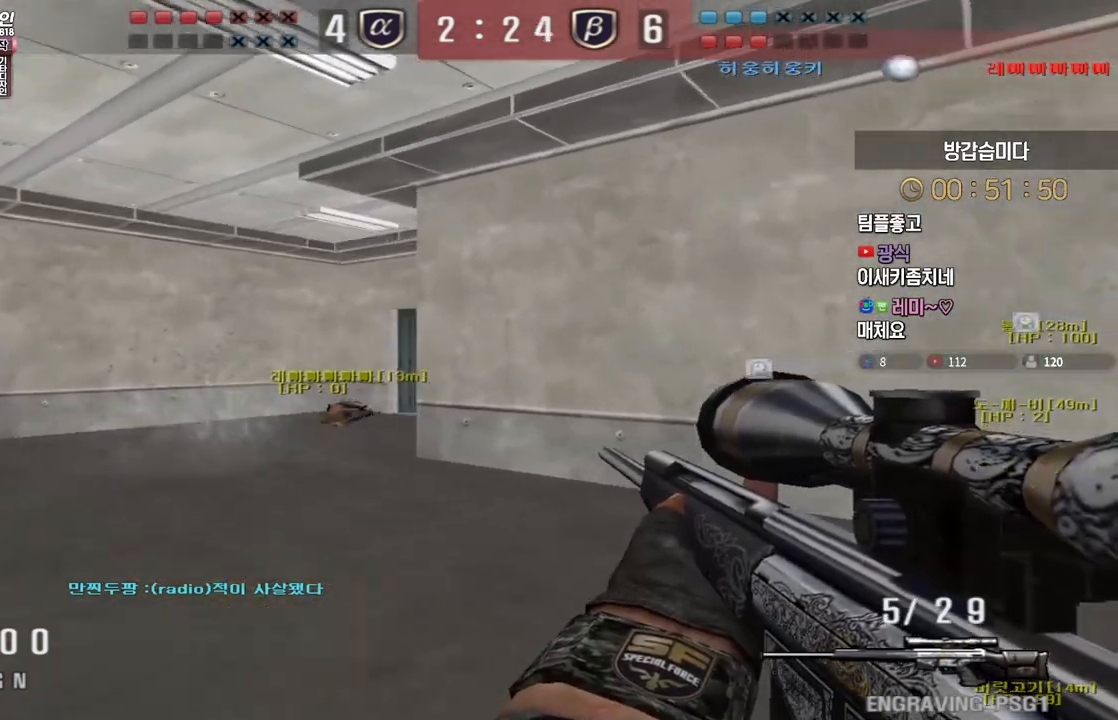
{"keys": ["shift"], "events": [[33, "a", "up"], [33, "w", "up"], [167, "a", "down"], [433, "a", "up"]]}
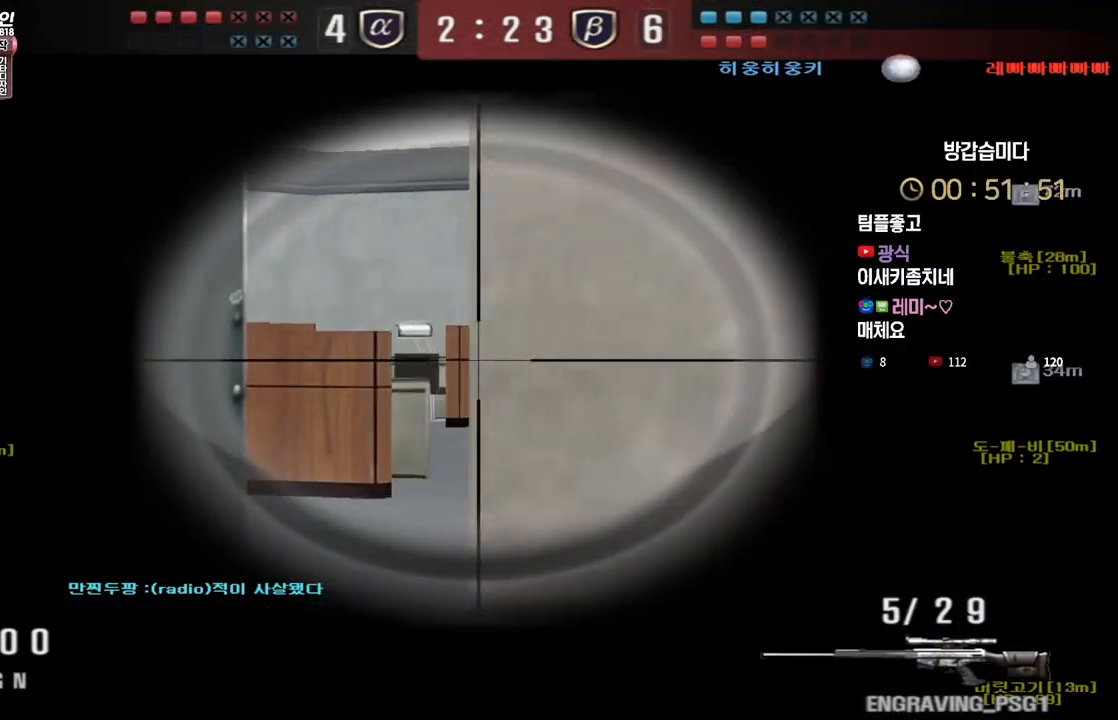
{"keys": ["shift"], "events": [[267, "a", "down"], [283, "w", "down"], [433, "a", "up"], [450, "w", "up"]]}
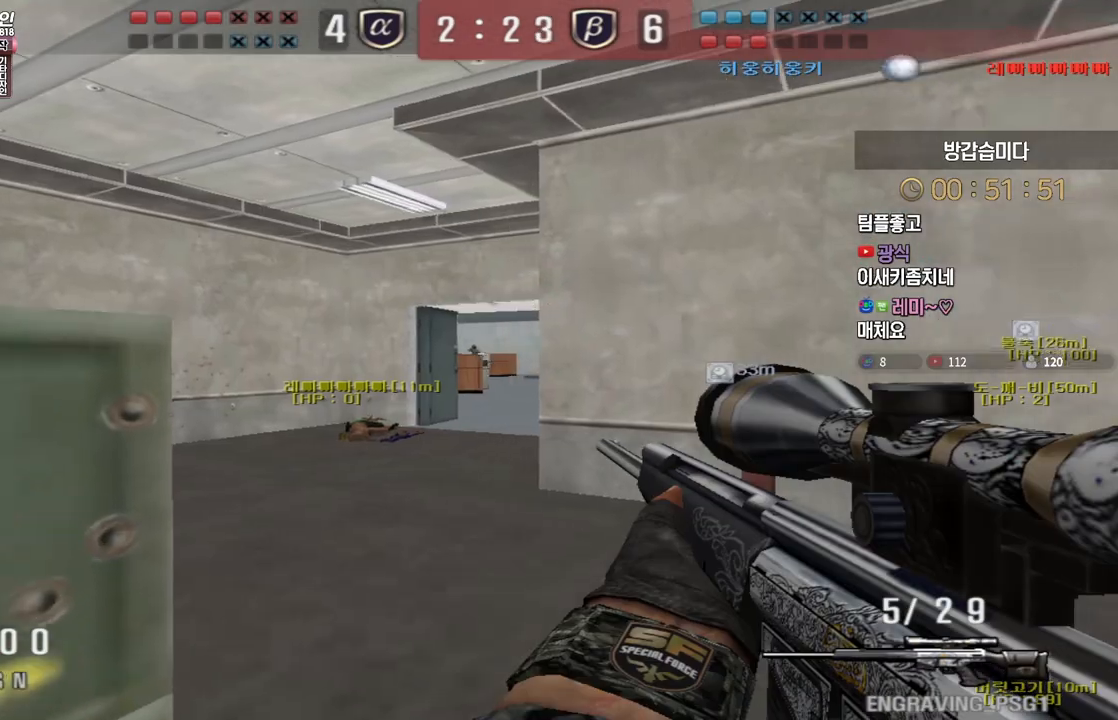
{"keys": ["d", "w"], "events": [[67, "d", "down"], [83, "shift", "up"], [83, "w", "down"], [300, "shift", "down"], [333, "d", "up"], [333, "space", "down"], [333, "w", "up"], [350, "shift", "up"], [383, "space", "up"], [400, "d", "down"], [400, "w", "down"]]}
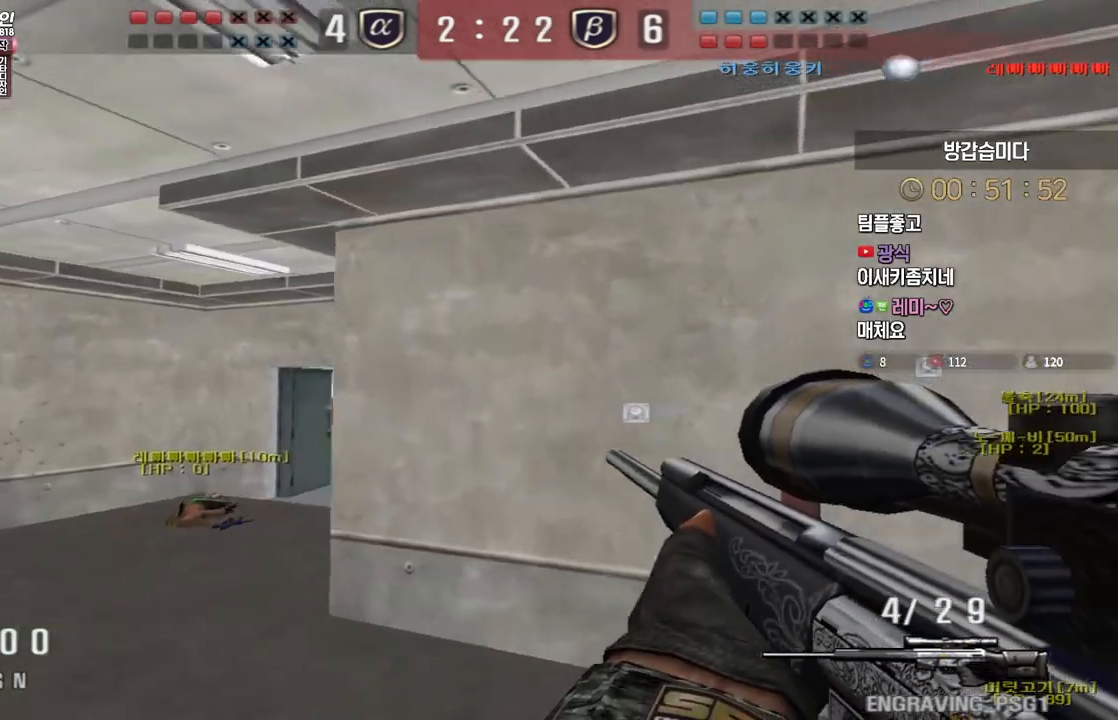
{"keys": ["d", "tab", "w"], "events": [[167, "tab", "down"]]}
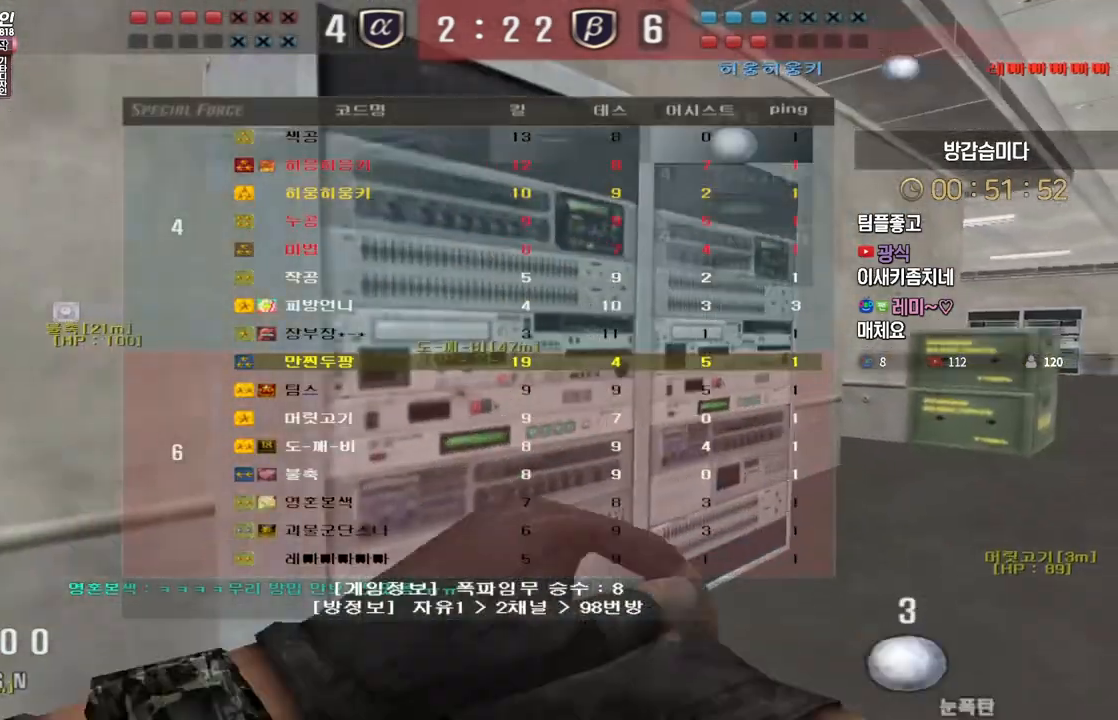
{"keys": ["d", "tab"], "events": [[33, "ctrl", "down"], [50, "d", "up"], [67, "w", "up"], [133, "d", "down"], [150, "ctrl", "up"], [150, "w", "down"], [400, "d", "up"], [417, "ctrl", "down"], [417, "w", "up"], [500, "ctrl", "up"], [500, "d", "down"]]}
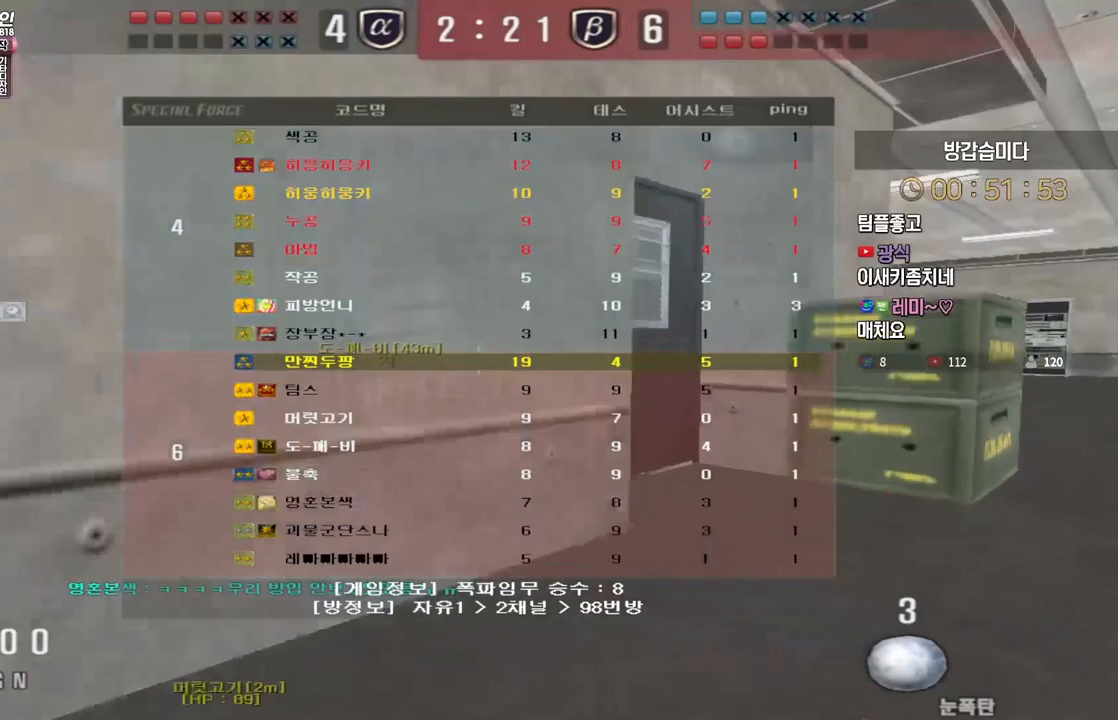
{"keys": [], "events": [[17, "w", "down"], [50, "tab", "up"], [83, "d", "up"], [100, "ctrl", "down"], [150, "a", "down"], [183, "ctrl", "up"], [433, "ctrl", "down"], [450, "a", "up"], [450, "w", "up"], [467, "space", "down"], [483, "ctrl", "up"], [500, "space", "up"]]}
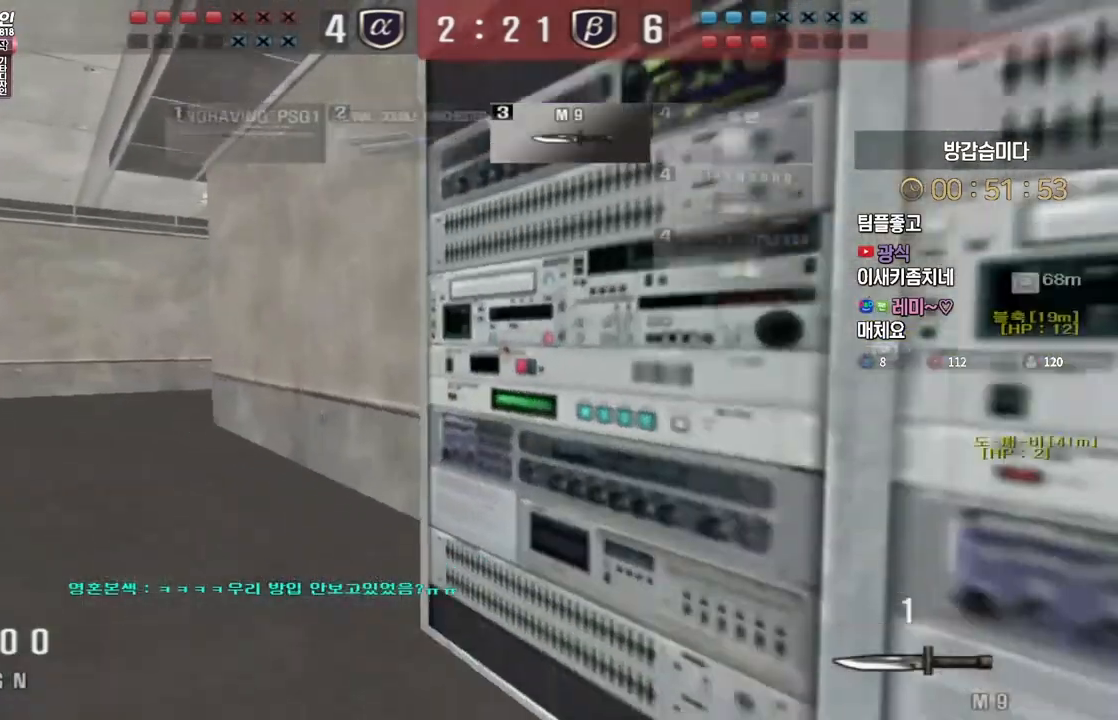
{"keys": ["a", "w"], "events": [[17, "w", "down"], [33, "a", "down"]]}
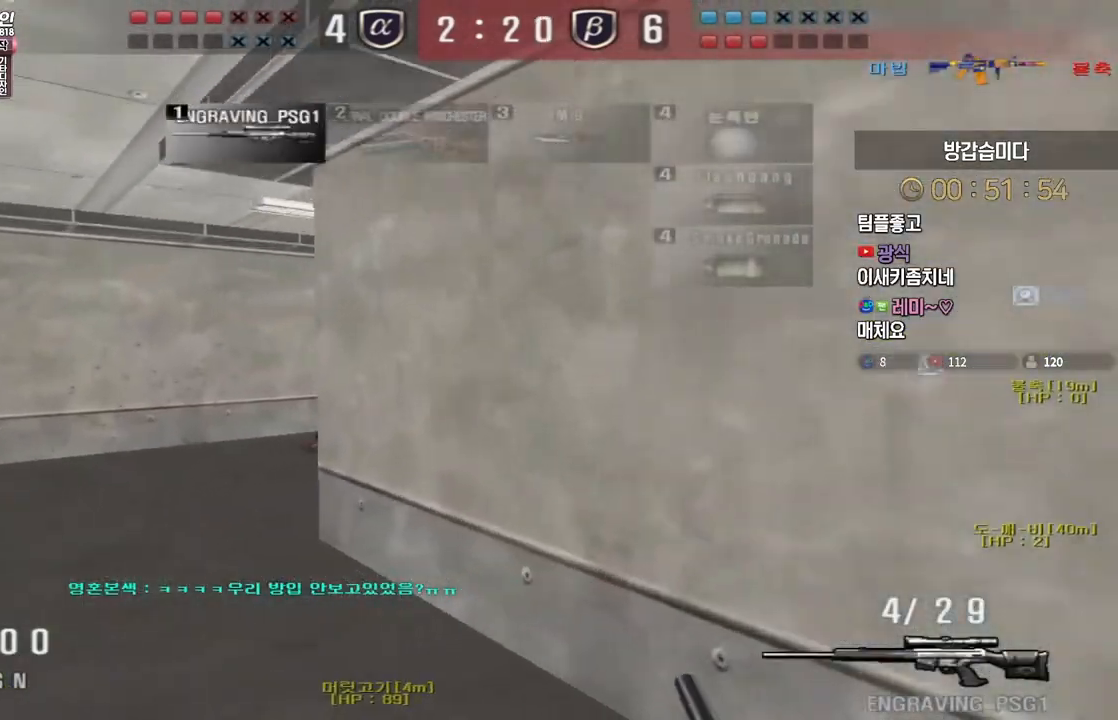
{"keys": ["d", "s"], "events": [[150, "ctrl", "down"], [183, "a", "up"], [183, "space", "down"], [183, "w", "up"], [200, "ctrl", "up"], [233, "space", "up"], [450, "d", "down"], [467, "s", "down"]]}
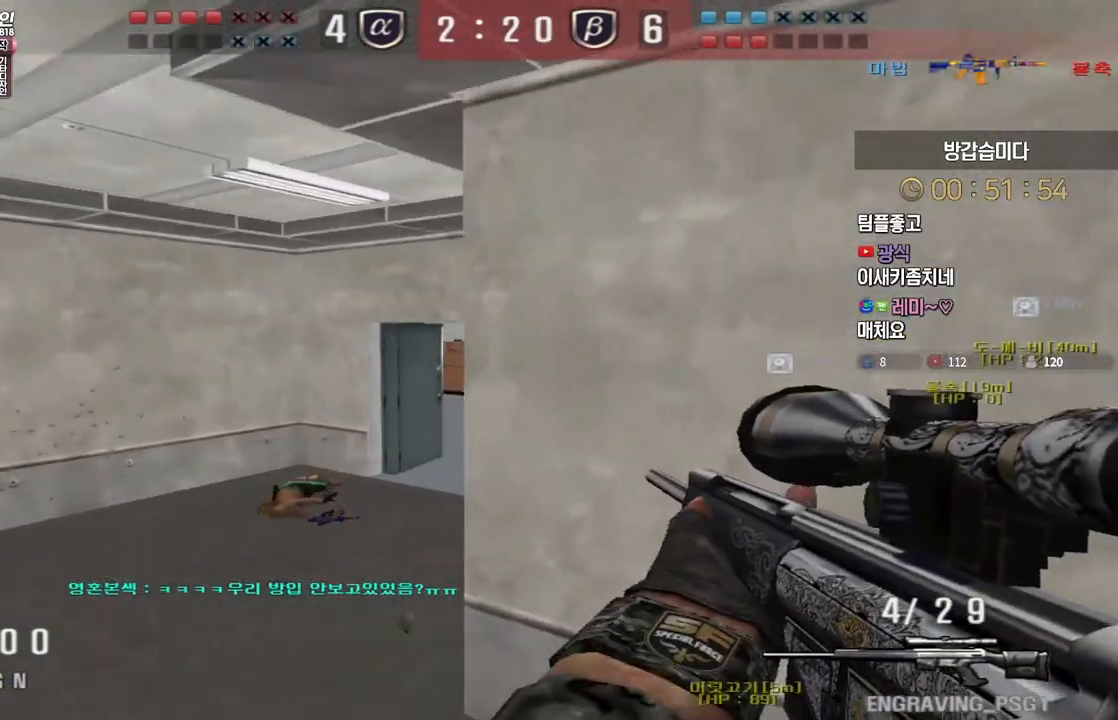
{"keys": ["ctrl"], "events": [[133, "d", "up"], [150, "a", "down"], [267, "d", "down"], [317, "a", "up"], [467, "ctrl", "down"], [483, "d", "up"], [483, "s", "up"]]}